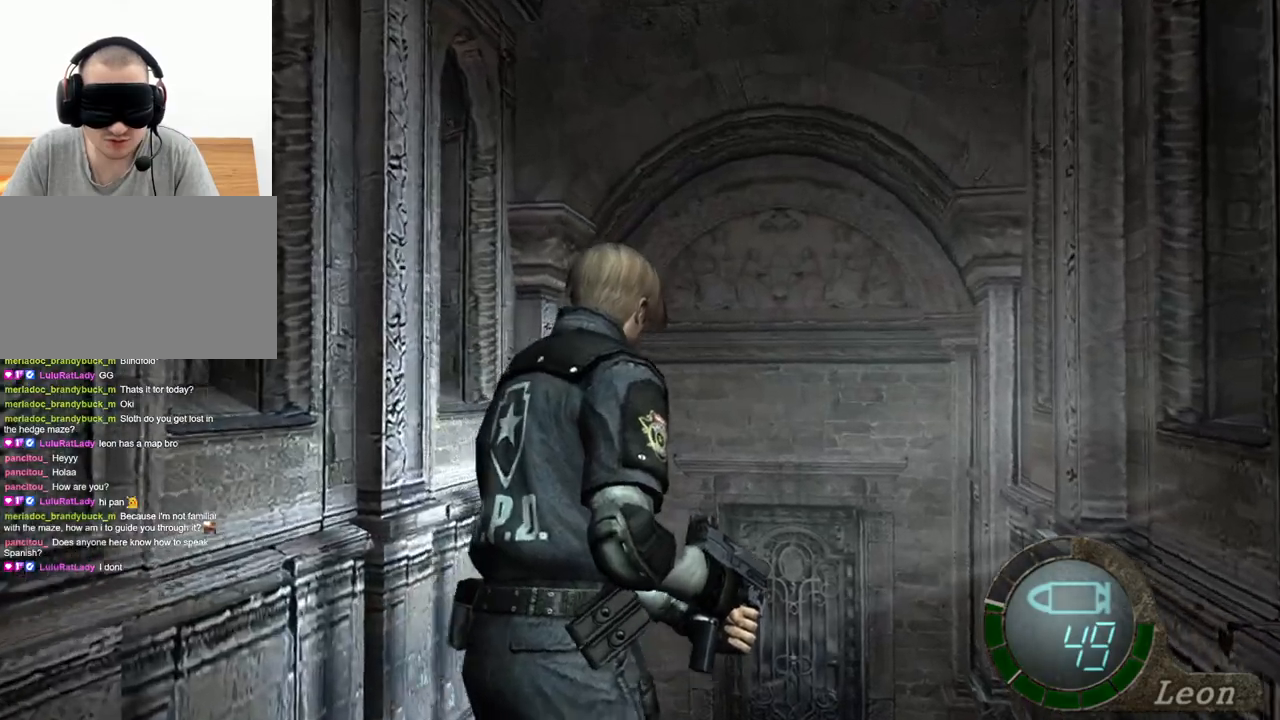
Gameplay with keyboard and mouse; each line is a JSON object with the keys and mouse buttons held at the frame after it. "events" lists presses ("down") and releases ("up") of "1", "2", "3", "4", "5", "a", "alt", "b", "c", "ctrl", "d", "e", "f", "g", "q", "r", "s", "shift", "space", "t", "tab", "tilde", "v", "w", "x", "z", "mouse_left", "mouse_wheel", "mouse_right", "mouse_mb4" and "mouse_mb5" between this image and that frame as [ms after this image, input, new state], when the widget could be followed in between. "mouse_left", "mouse_wheel", "mouse_right", "mouse_mb4", "mouse_mb5" = the "left", "wheel", "right", "mb4", "mb5" buttons of the "mouse" list. No other keys are recorded. "wheel" means that the mouse wheel is clicked or scrolled. Mouse movement is not recorded.
{"keys": ["shift", "w"], "mouse": [], "events": [[67, "e", "up"], [133, "e", "down"], [200, "e", "up"], [233, "e", "down"], [500, "e", "up"]]}
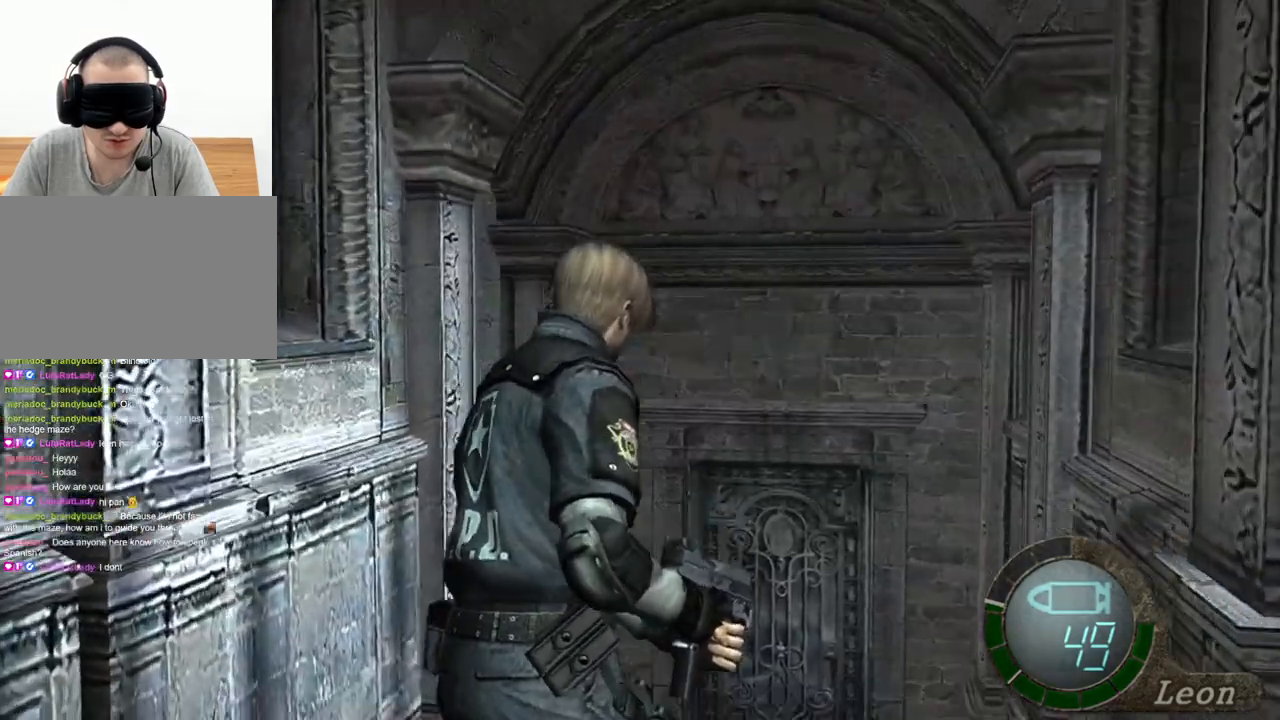
{"keys": ["e", "shift", "w"], "mouse": [], "events": [[33, "e", "down"], [100, "e", "up"], [167, "e", "down"], [267, "e", "up"], [367, "e", "down"], [400, "e", "up"], [433, "e", "down"]]}
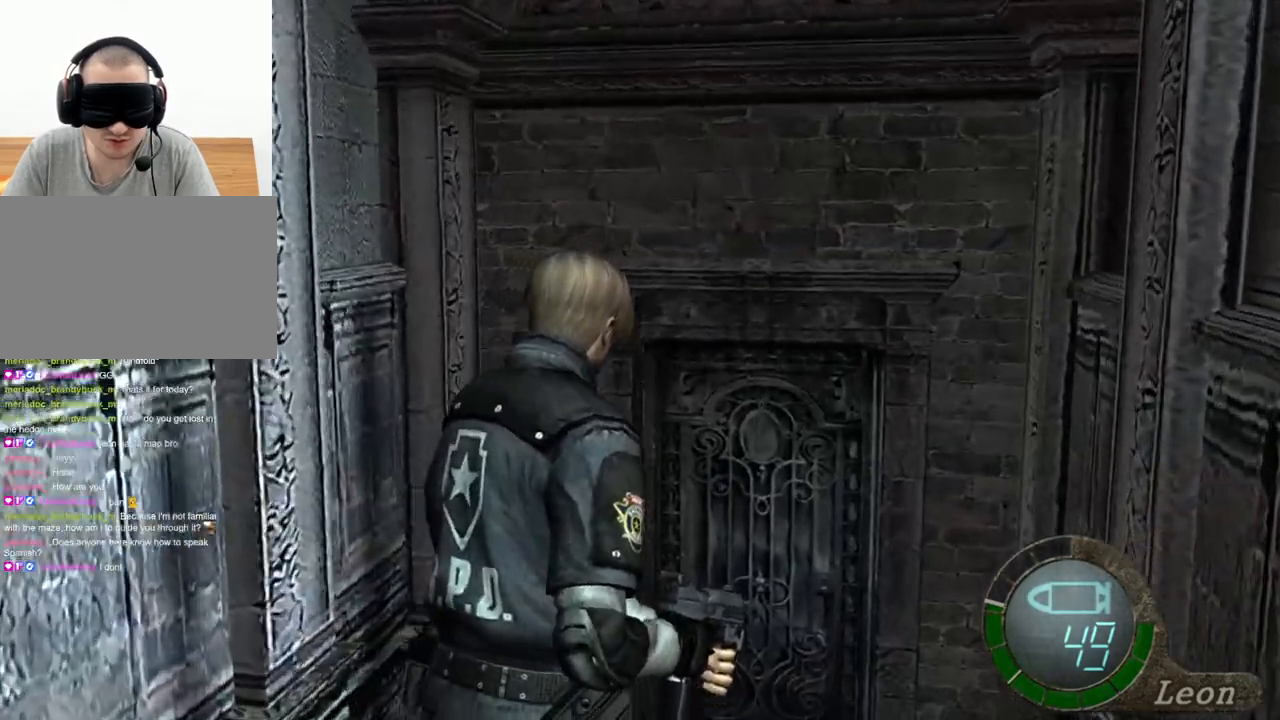
{"keys": ["e", "shift", "w"], "mouse": [], "events": [[67, "e", "up"], [100, "e", "down"], [167, "e", "up"], [233, "e", "down"], [333, "e", "up"], [400, "e", "down"], [467, "e", "up"], [500, "e", "down"]]}
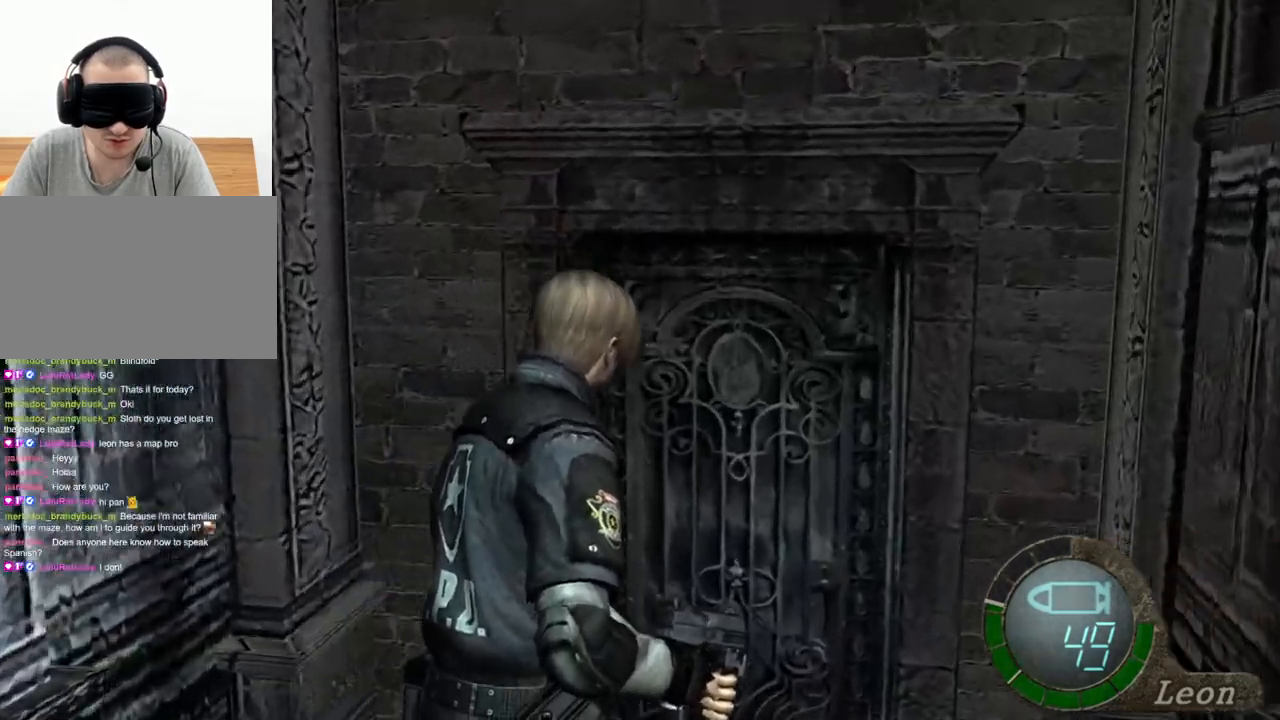
{"keys": ["e", "shift", "w"], "mouse": [], "events": [[100, "e", "up"], [133, "e", "down"], [267, "e", "up"], [300, "e", "down"], [367, "e", "up"], [433, "e", "down"]]}
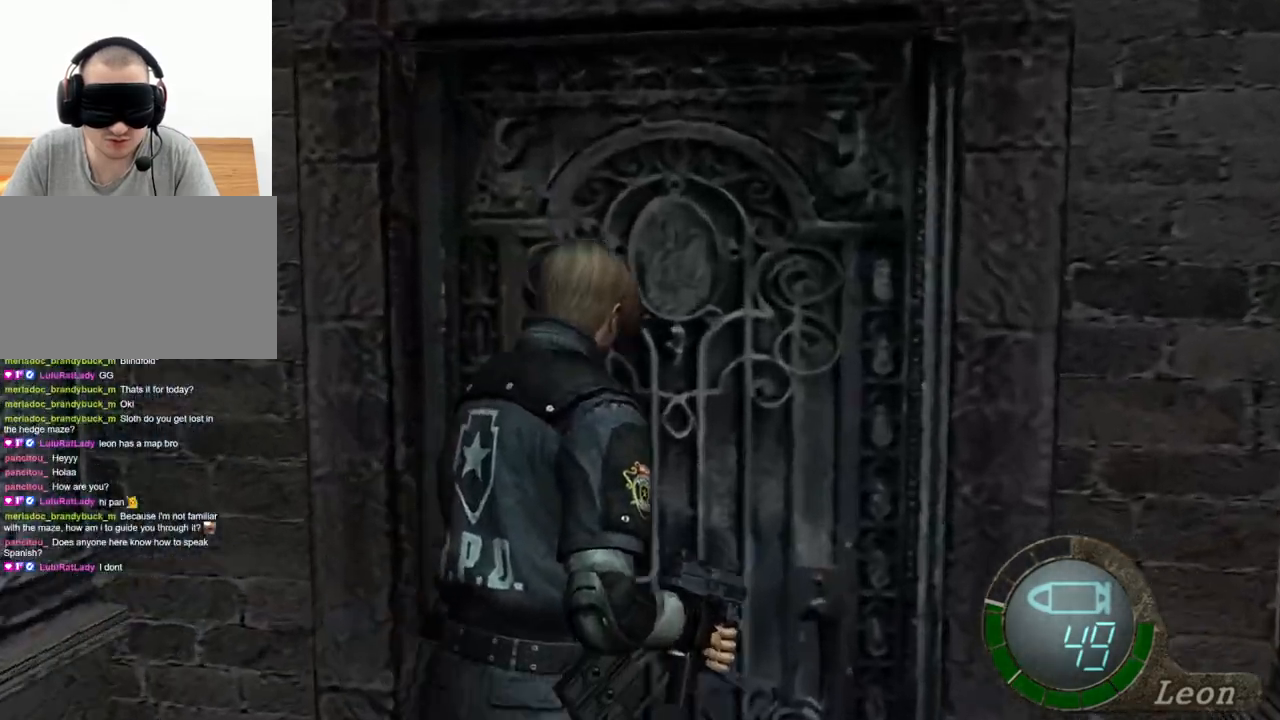
{"keys": ["shift", "w"], "mouse": [], "events": [[33, "e", "up"], [100, "e", "down"], [200, "e", "up"], [267, "e", "down"], [367, "e", "up"], [400, "e", "down"], [500, "e", "up"]]}
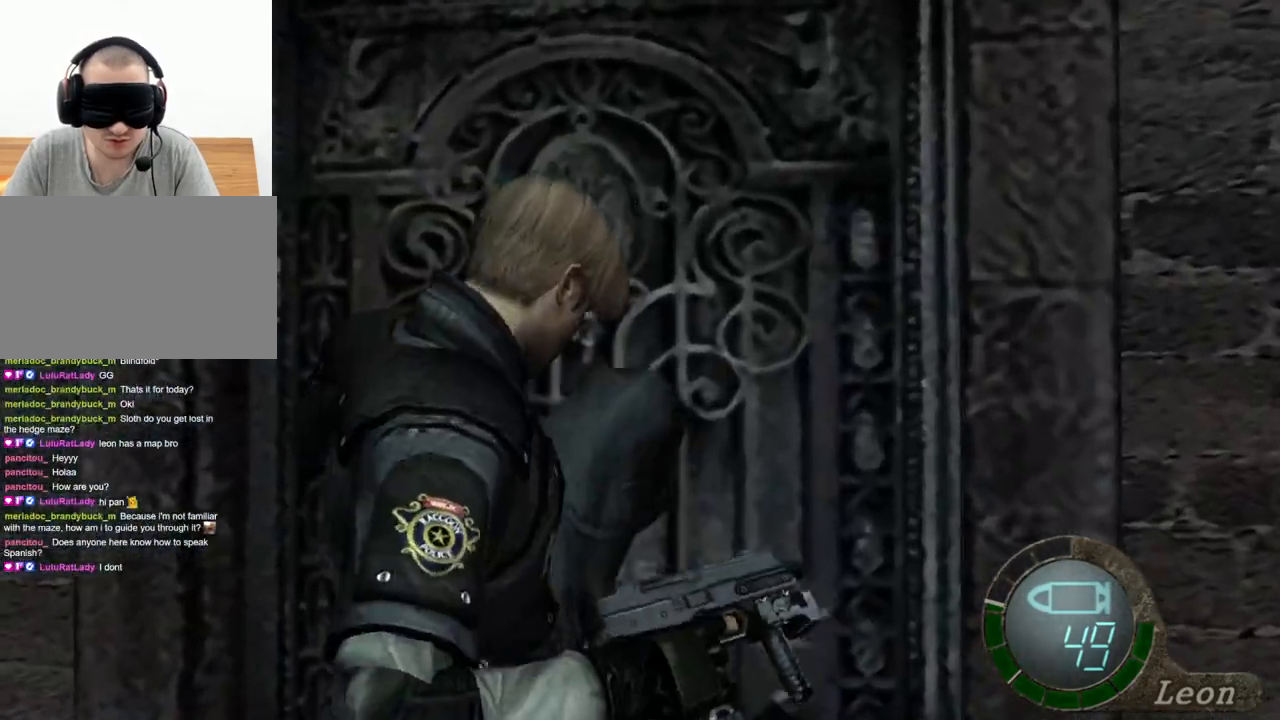
{"keys": ["shift", "w"], "mouse": [], "events": [[33, "e", "down"], [167, "e", "up"], [233, "e", "down"], [267, "e", "up"], [333, "e", "down"], [467, "e", "up"]]}
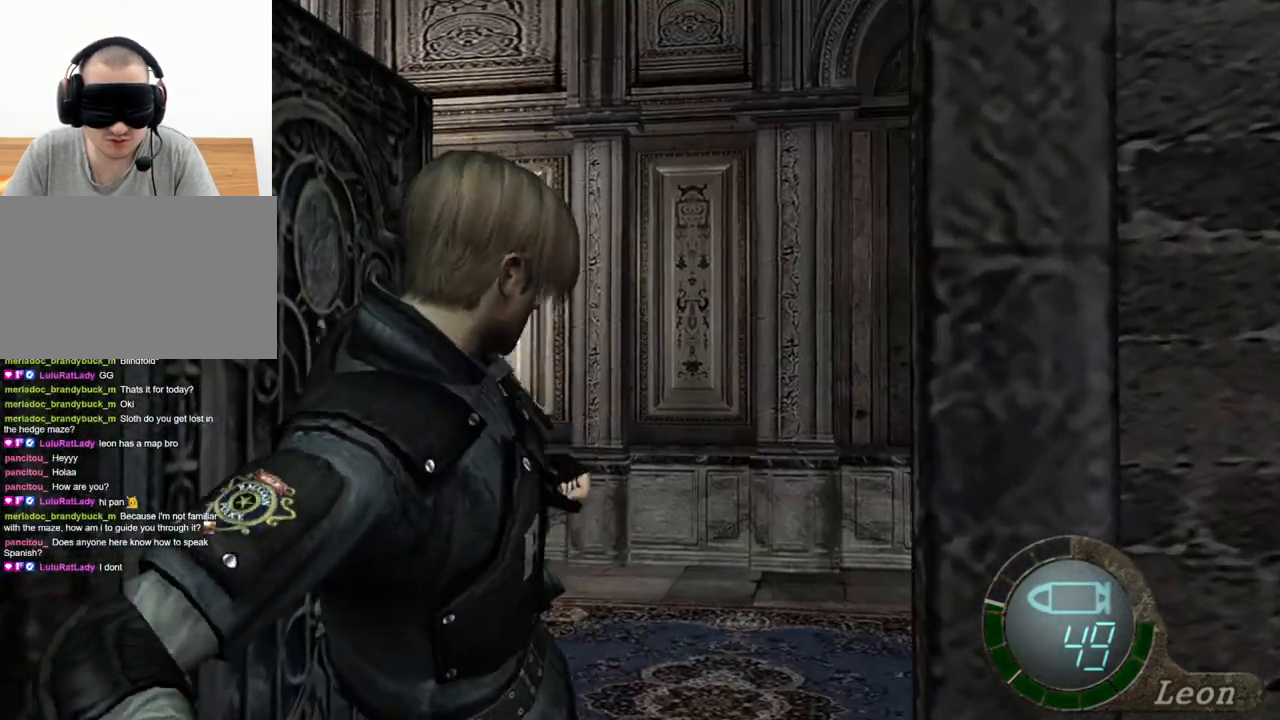
{"keys": ["shift", "w"], "mouse": [], "events": []}
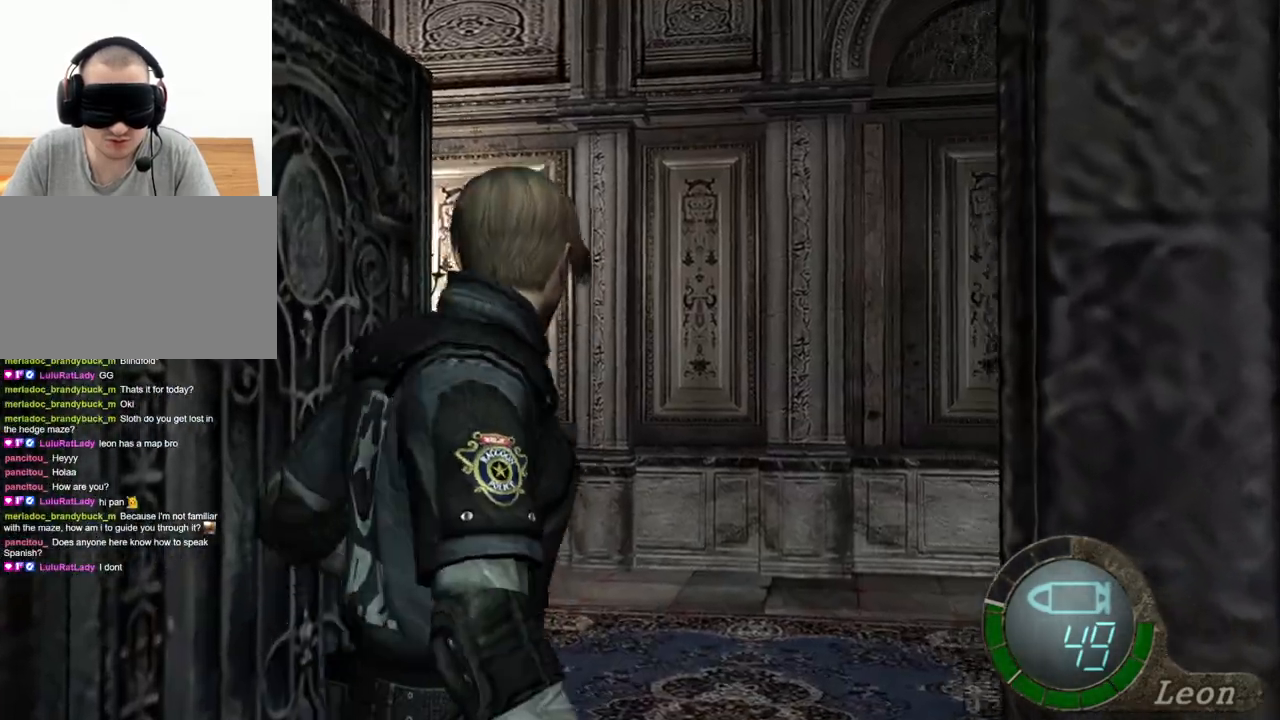
{"keys": ["shift", "w"], "mouse": [], "events": [[300, "d", "down"], [433, "d", "up"]]}
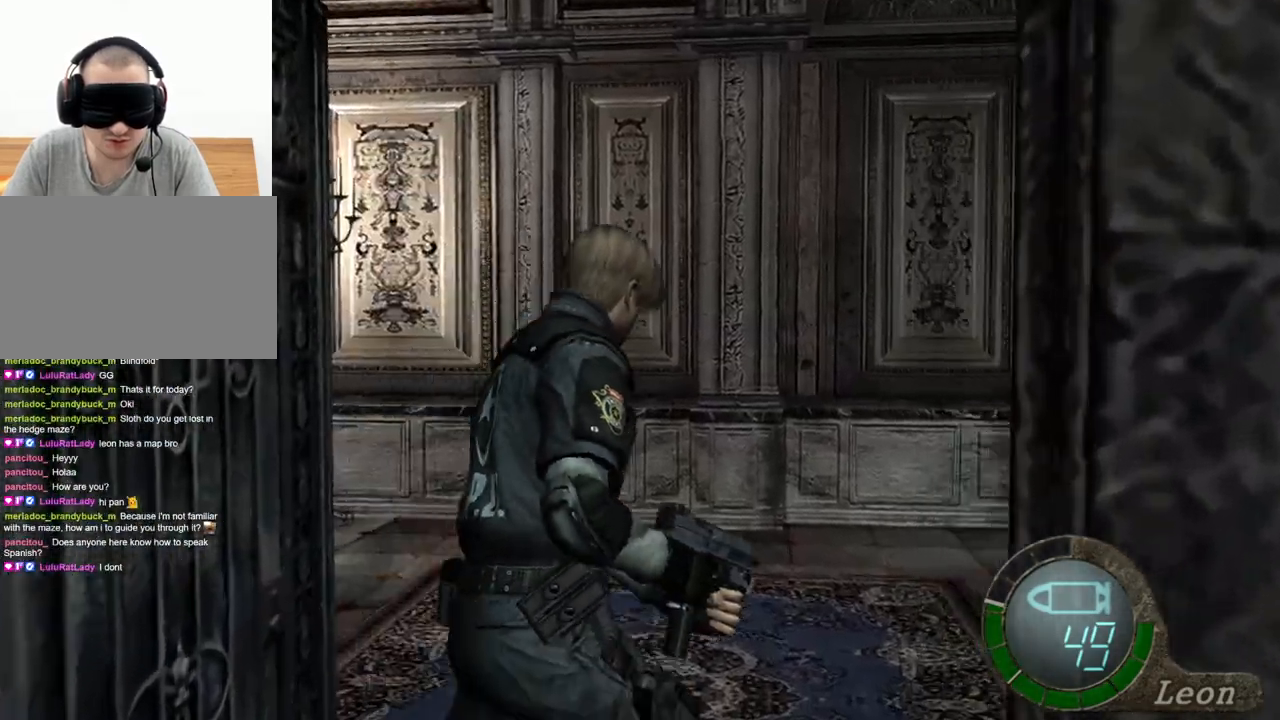
{"keys": ["shift", "w"], "mouse": [], "events": [[67, "d", "down"], [133, "d", "up"], [233, "d", "down"], [333, "d", "up"]]}
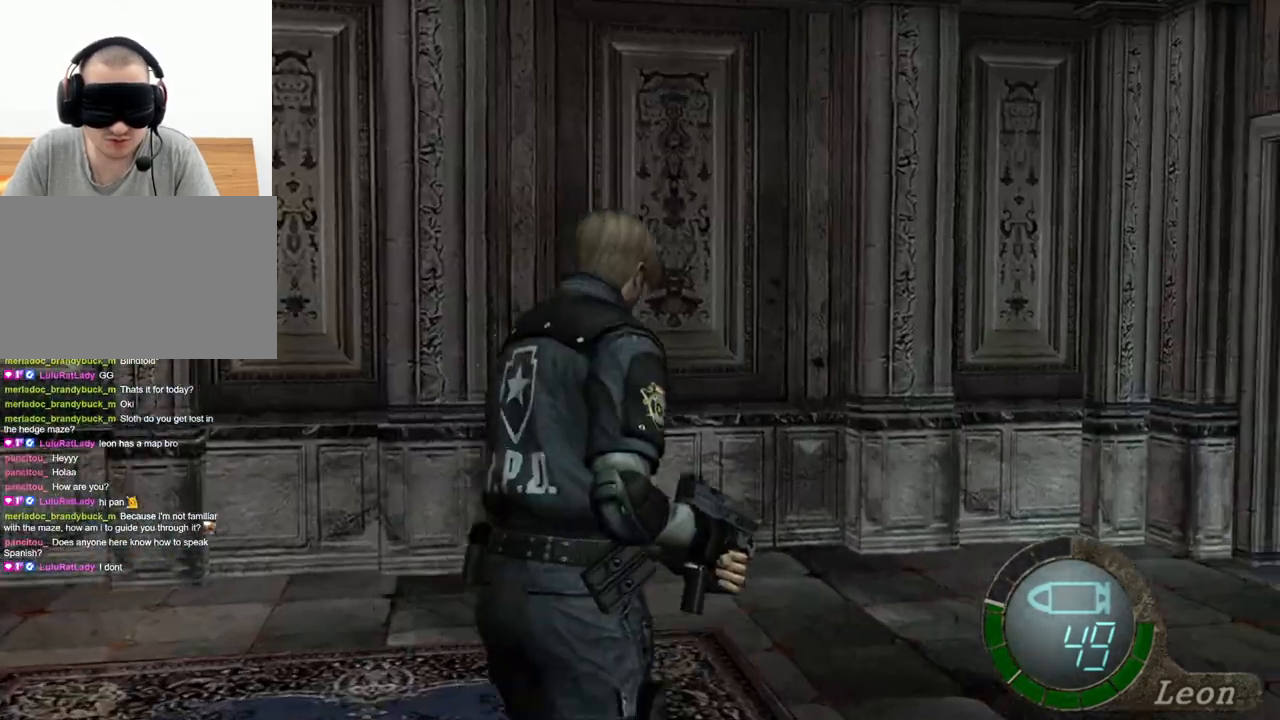
{"keys": ["shift", "w"], "mouse": [], "events": [[100, "d", "down"], [200, "d", "up"], [367, "d", "down"], [467, "d", "up"]]}
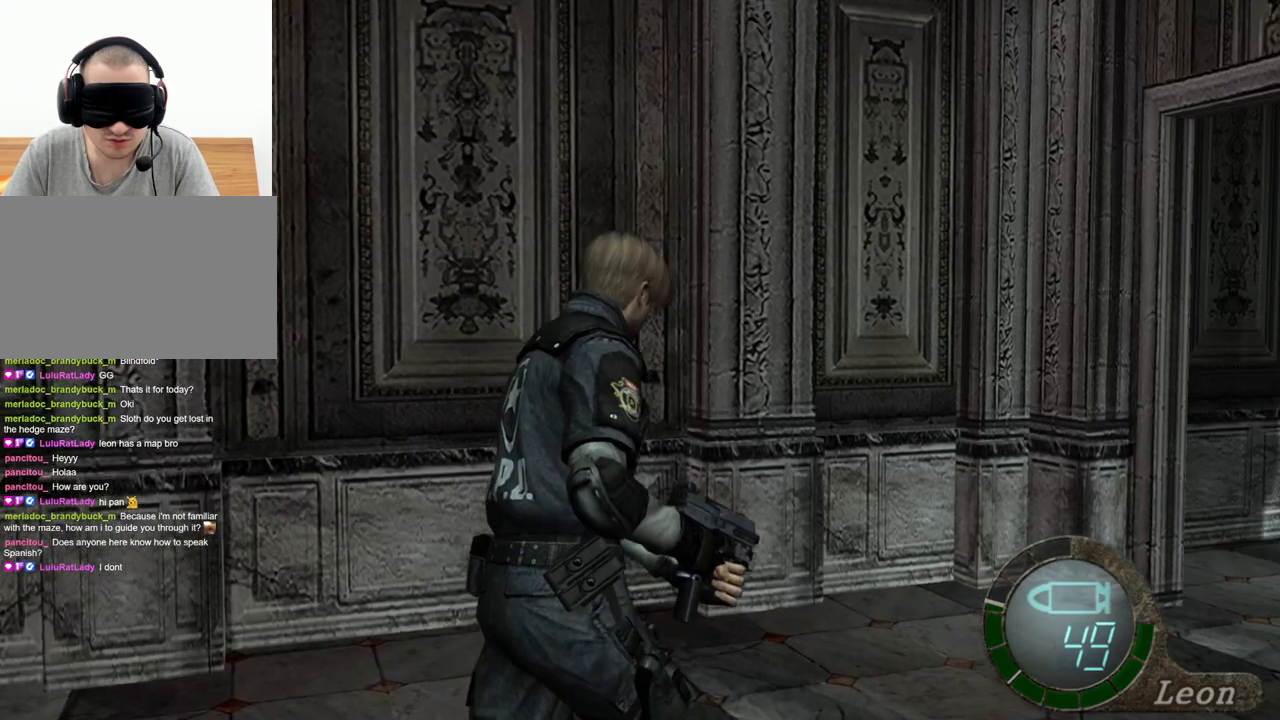
{"keys": ["shift", "w"], "mouse": [], "events": [[133, "d", "down"], [267, "d", "up"], [367, "d", "down"], [433, "d", "up"]]}
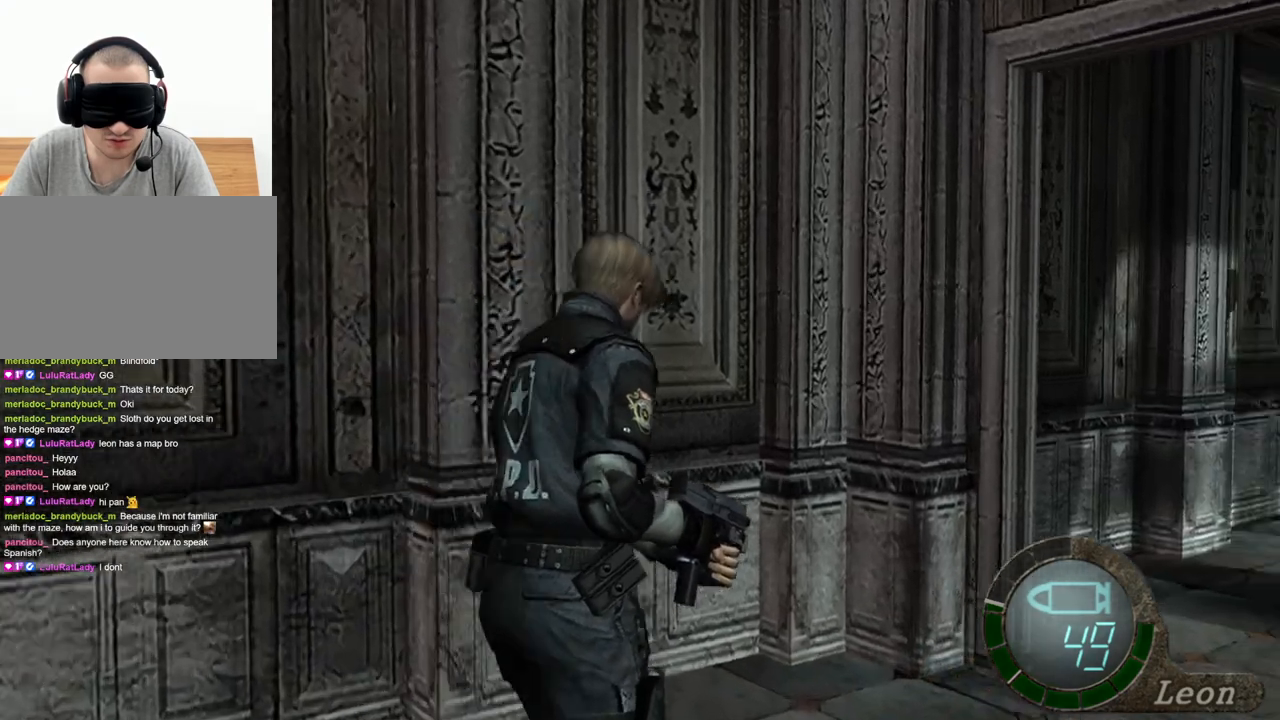
{"keys": ["shift", "w"], "mouse": [], "events": []}
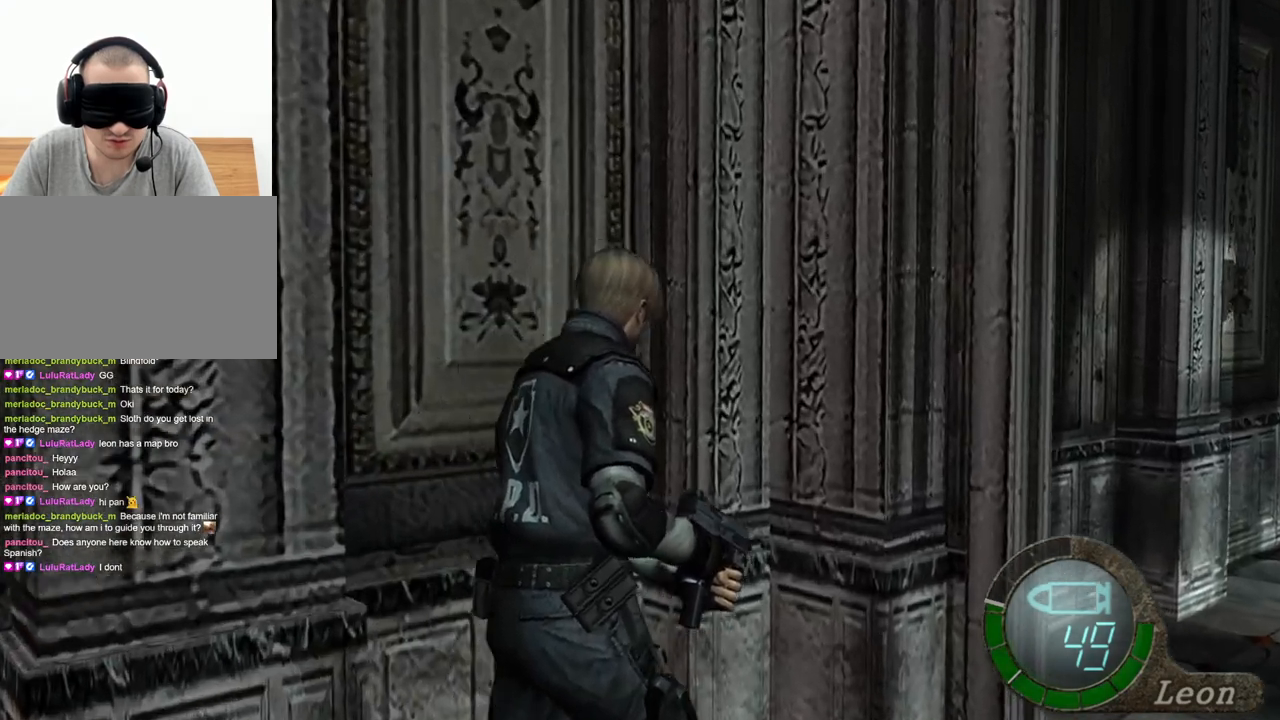
{"keys": ["shift", "w"], "mouse": [], "events": []}
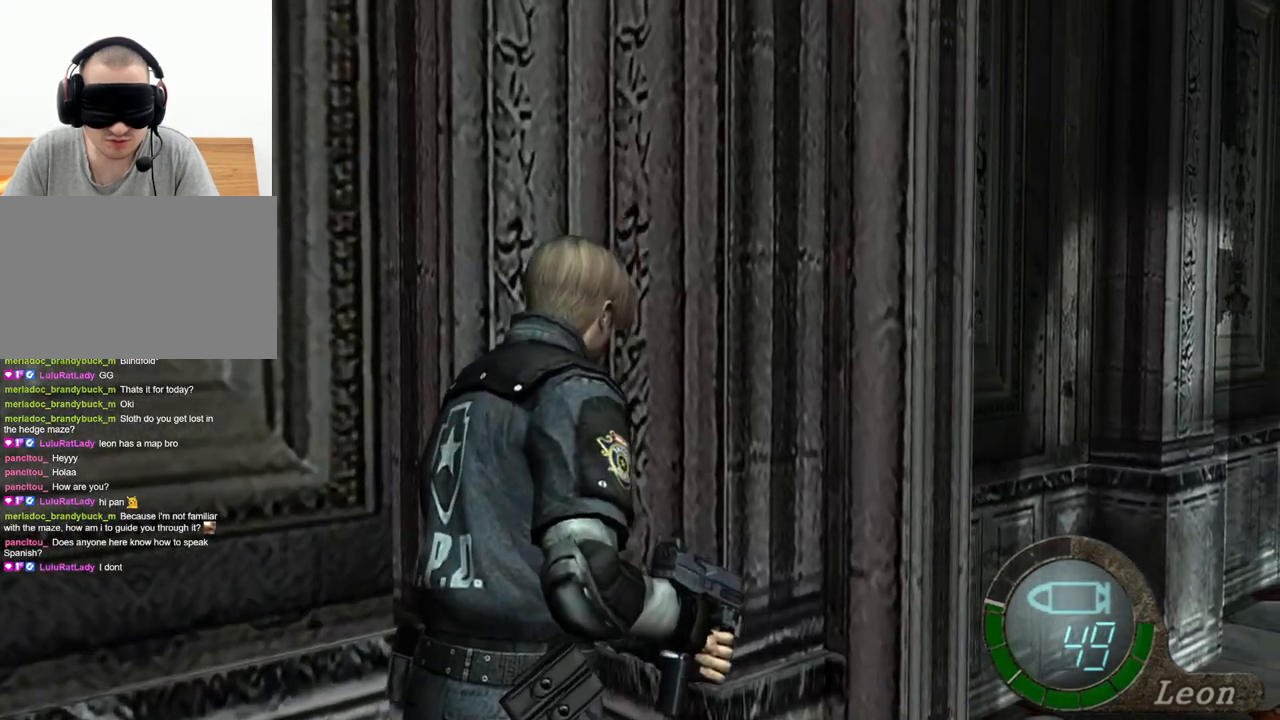
{"keys": ["shift", "w"], "mouse": [], "events": []}
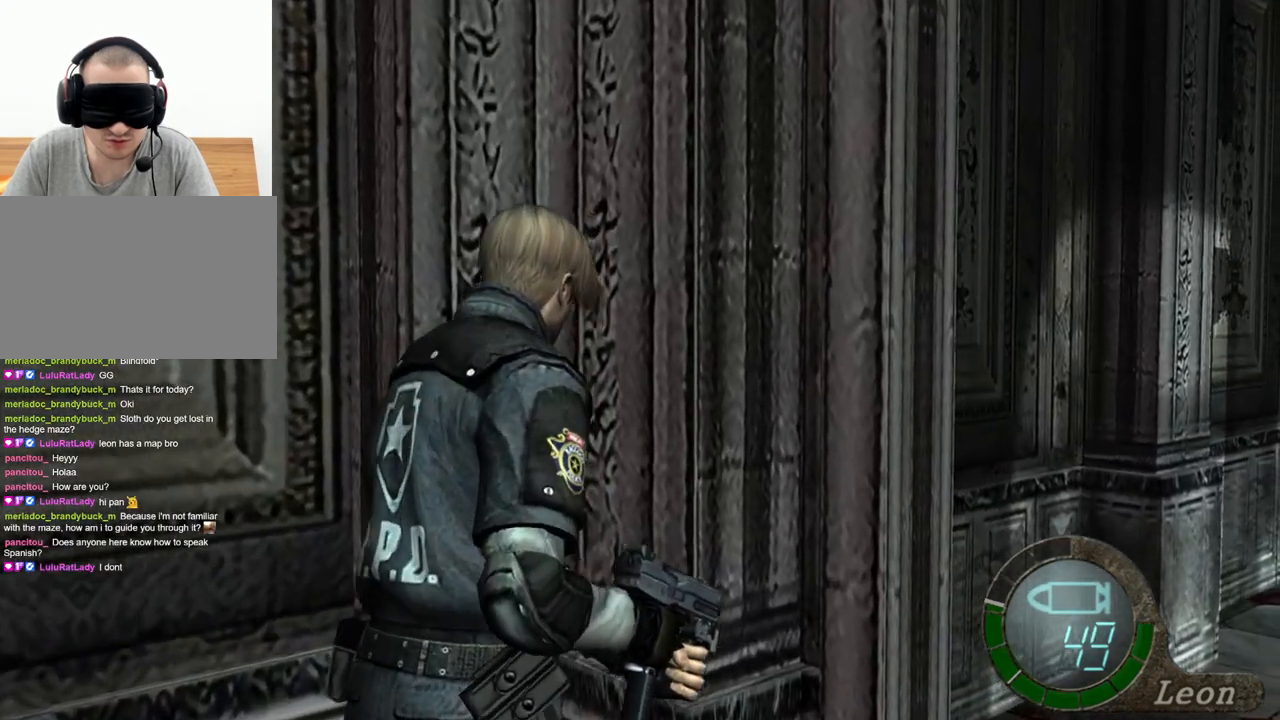
{"keys": ["shift", "w"], "mouse": [], "events": []}
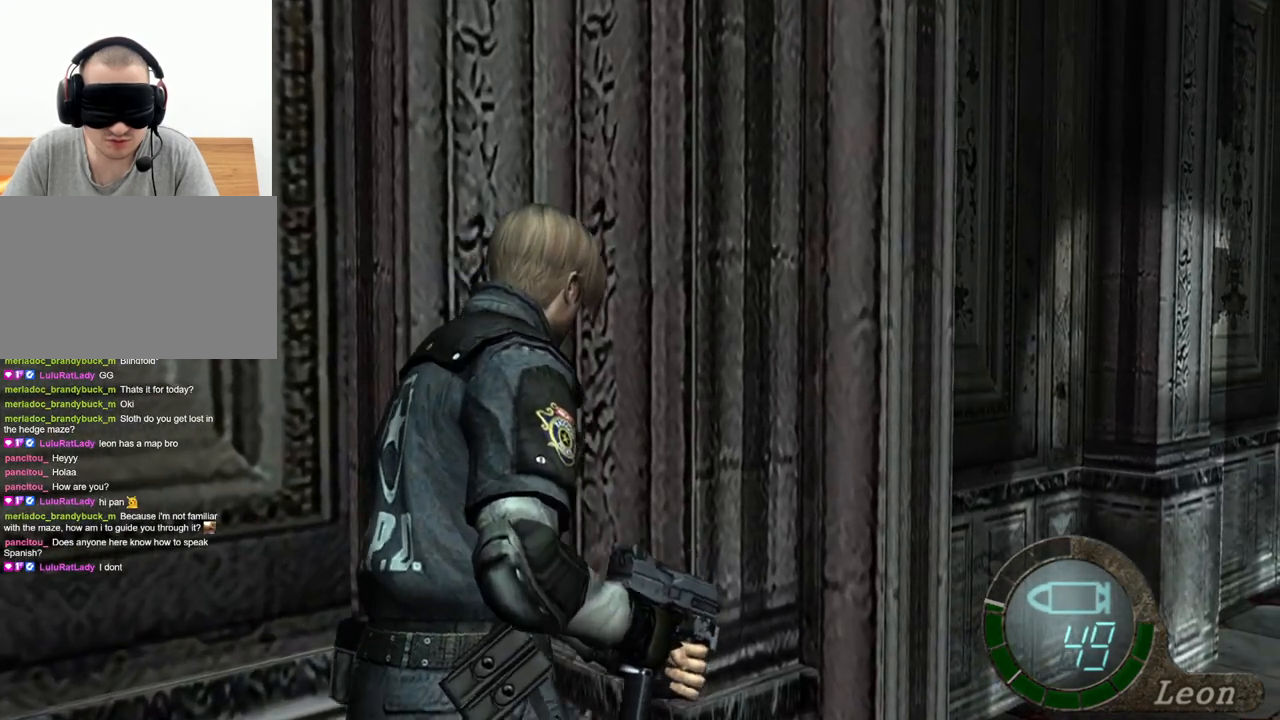
{"keys": ["shift", "w"], "mouse": [], "events": []}
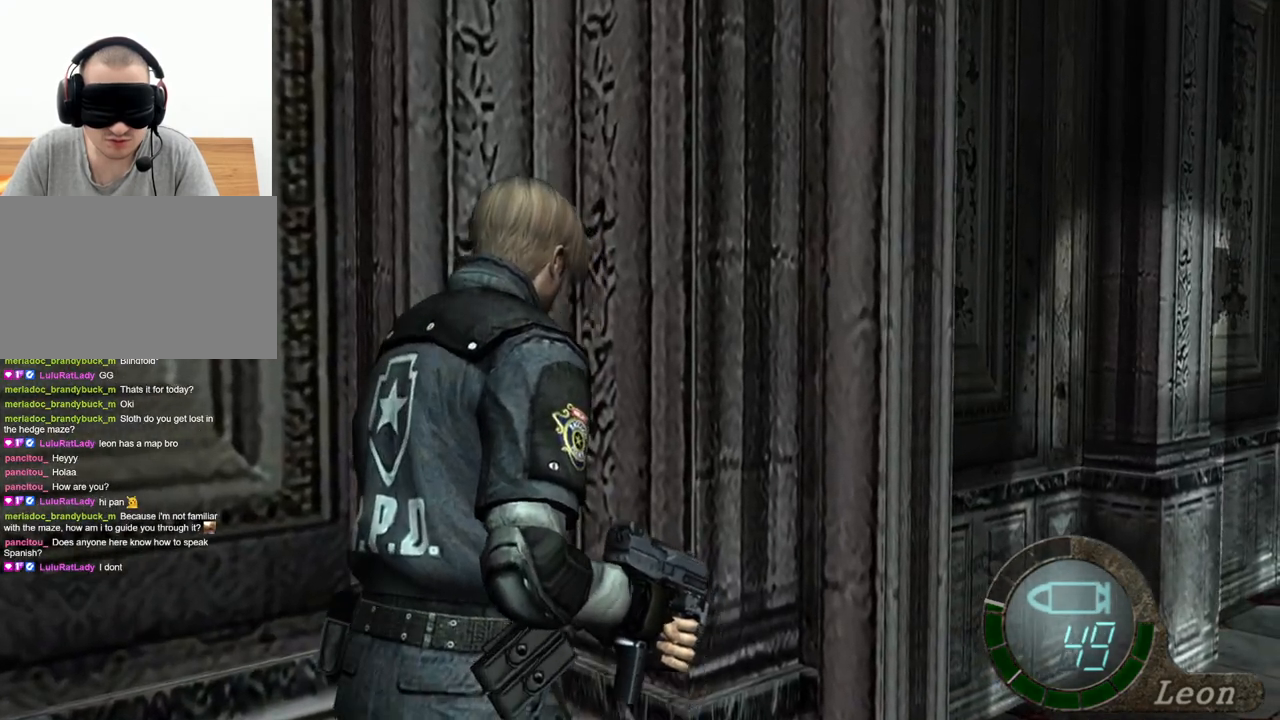
{"keys": ["shift", "w"], "mouse": [], "events": []}
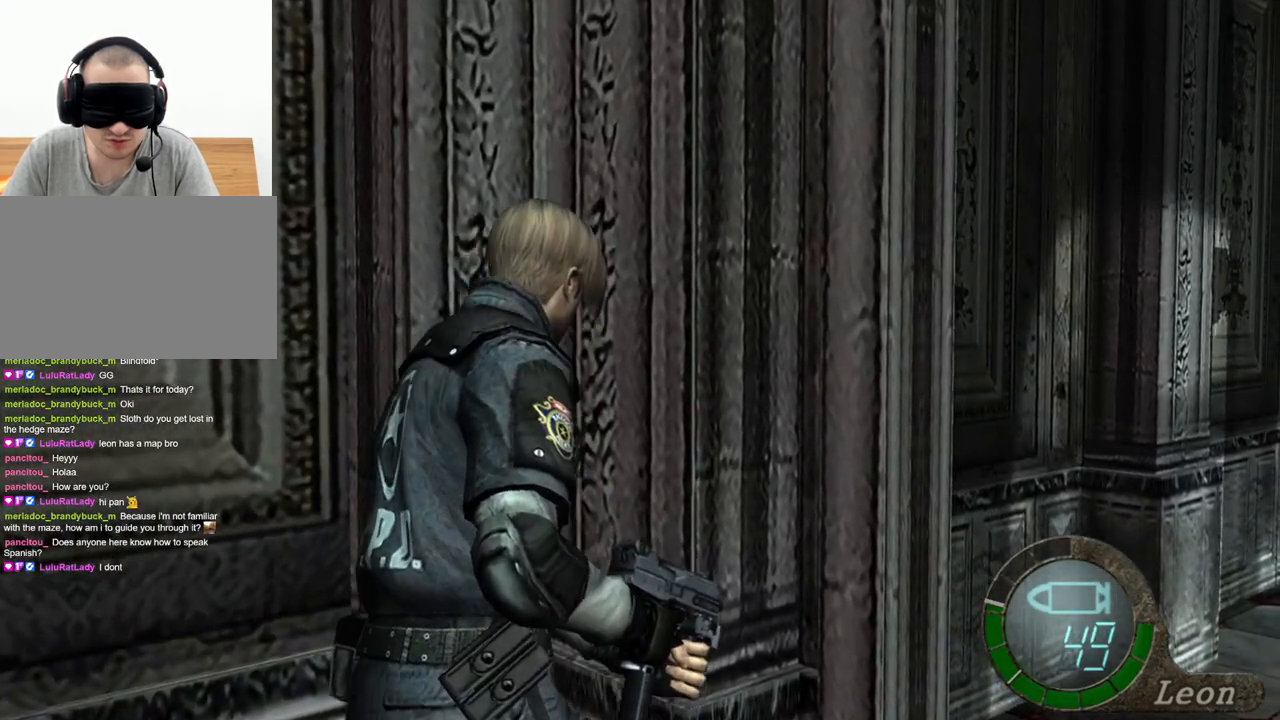
{"keys": ["shift", "w"], "mouse": [], "events": []}
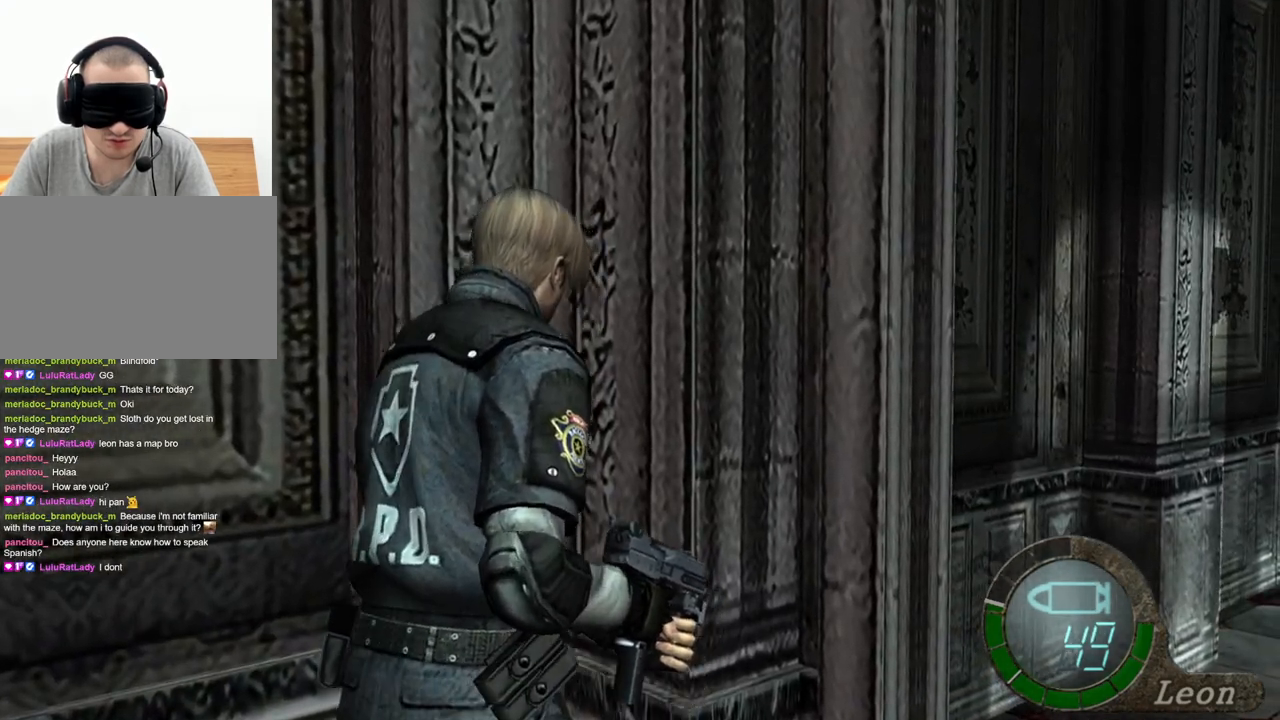
{"keys": [], "mouse": [], "events": [[467, "shift", "up"], [467, "w", "up"]]}
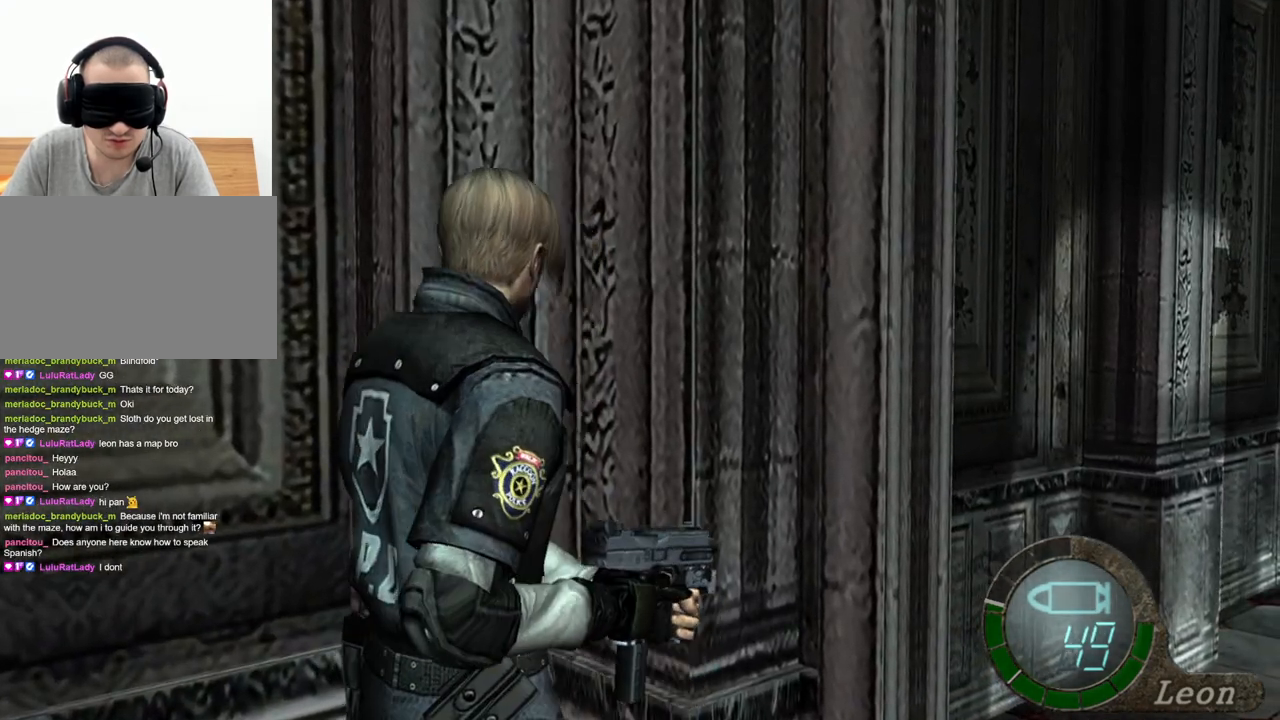
{"keys": [], "mouse": [], "events": []}
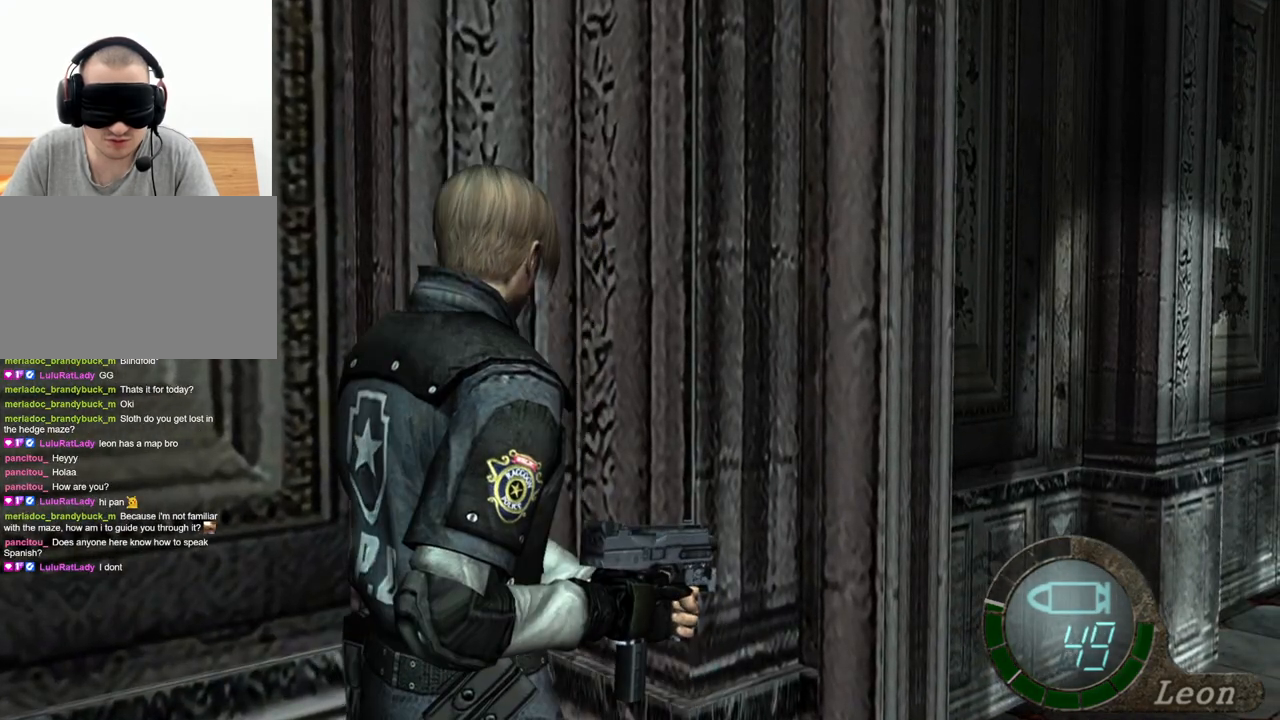
{"keys": [], "mouse": [], "events": [[400, "d", "down"], [500, "d", "up"]]}
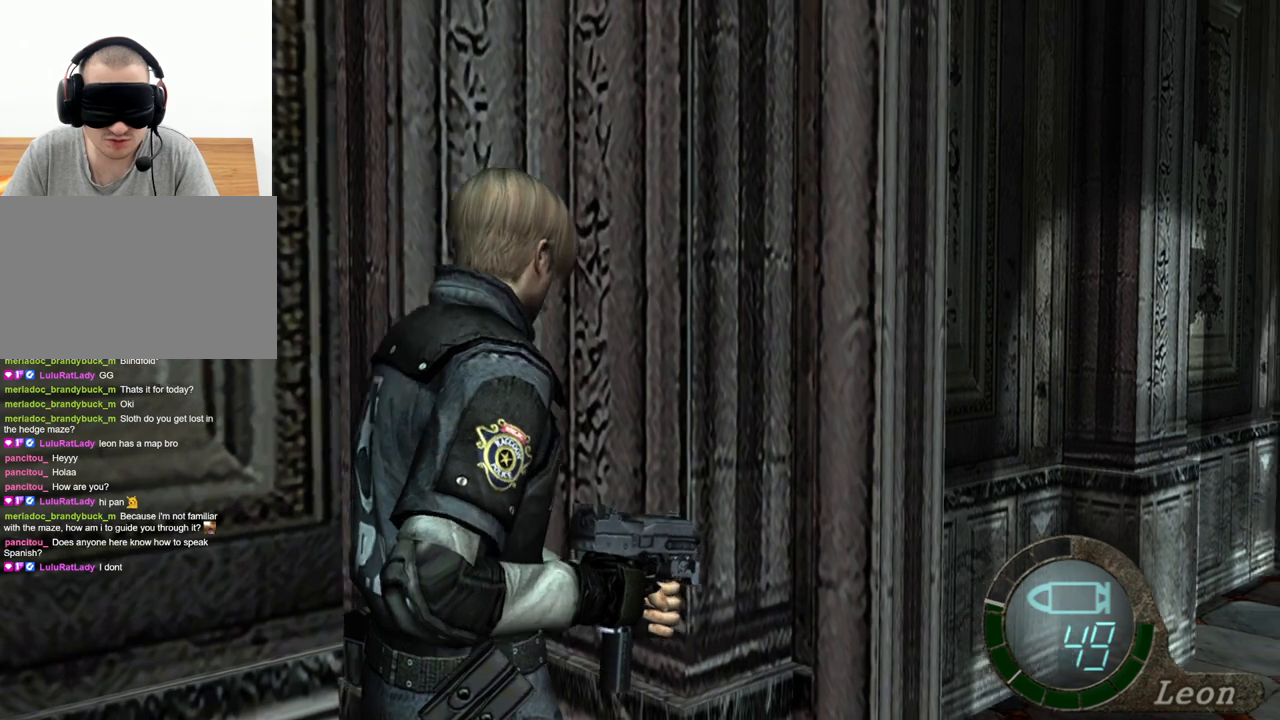
{"keys": ["w"], "mouse": [], "events": [[67, "d", "down"], [167, "d", "up"], [233, "d", "down"], [333, "d", "up"], [367, "d", "down"], [467, "d", "up"], [500, "w", "down"]]}
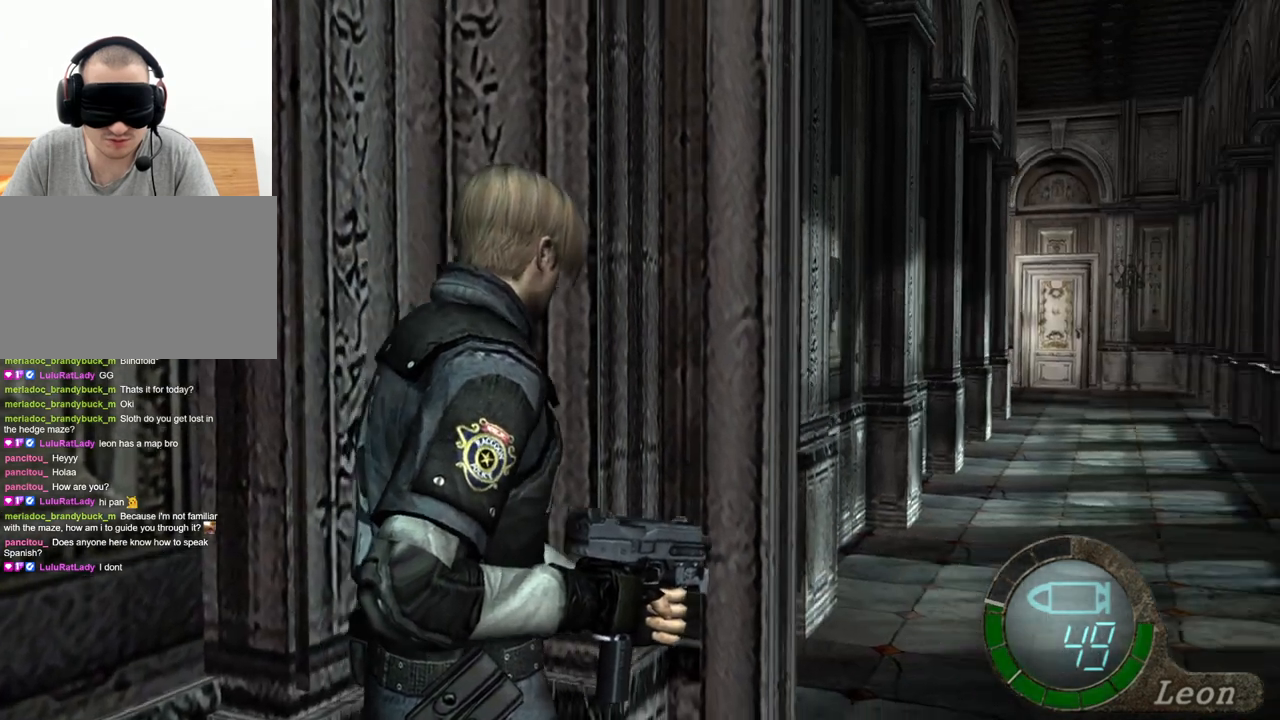
{"keys": ["shift", "w"], "mouse": [], "events": [[167, "shift", "down"], [333, "d", "down"], [467, "d", "up"]]}
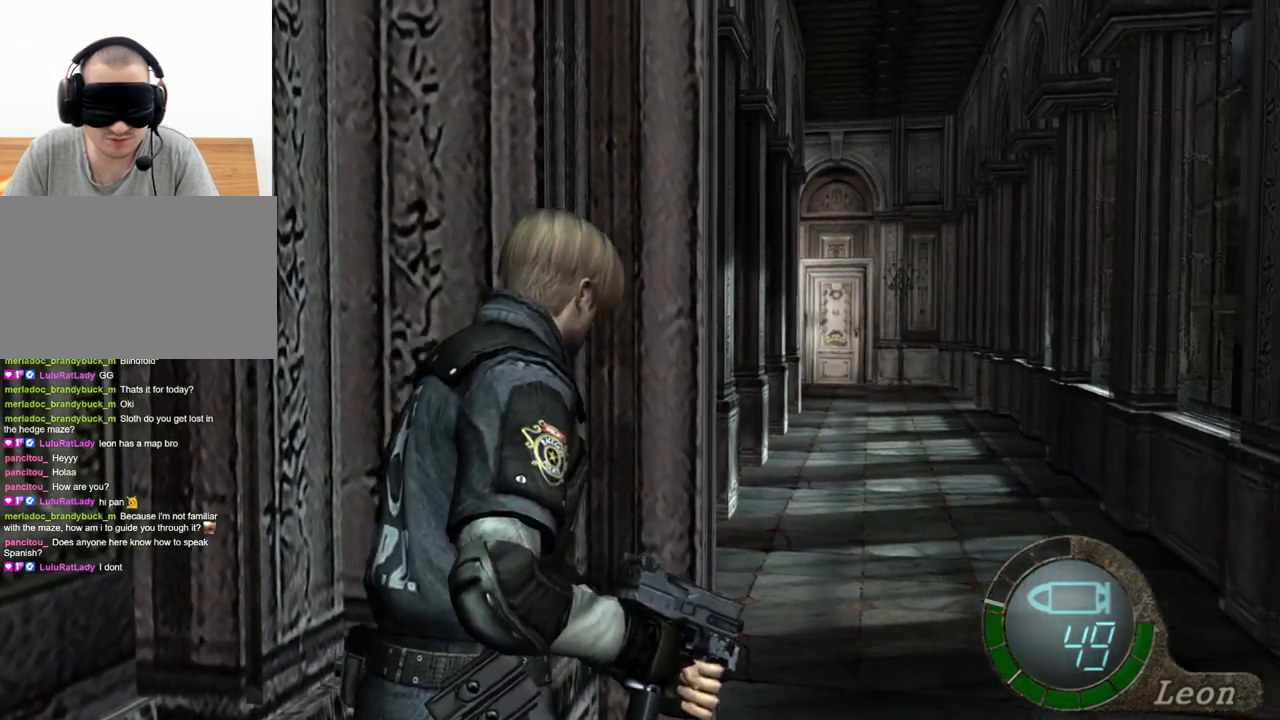
{"keys": [], "mouse": [], "events": [[333, "w", "up"], [367, "shift", "up"]]}
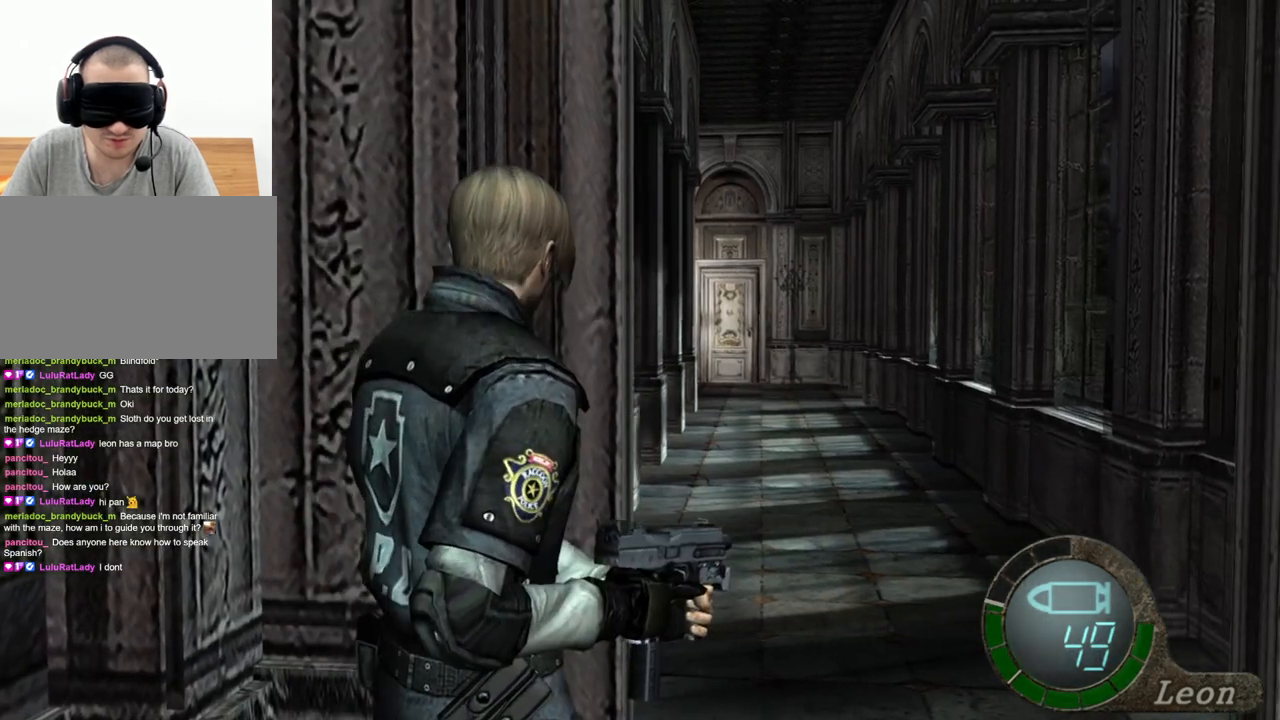
{"keys": [], "mouse": [], "events": []}
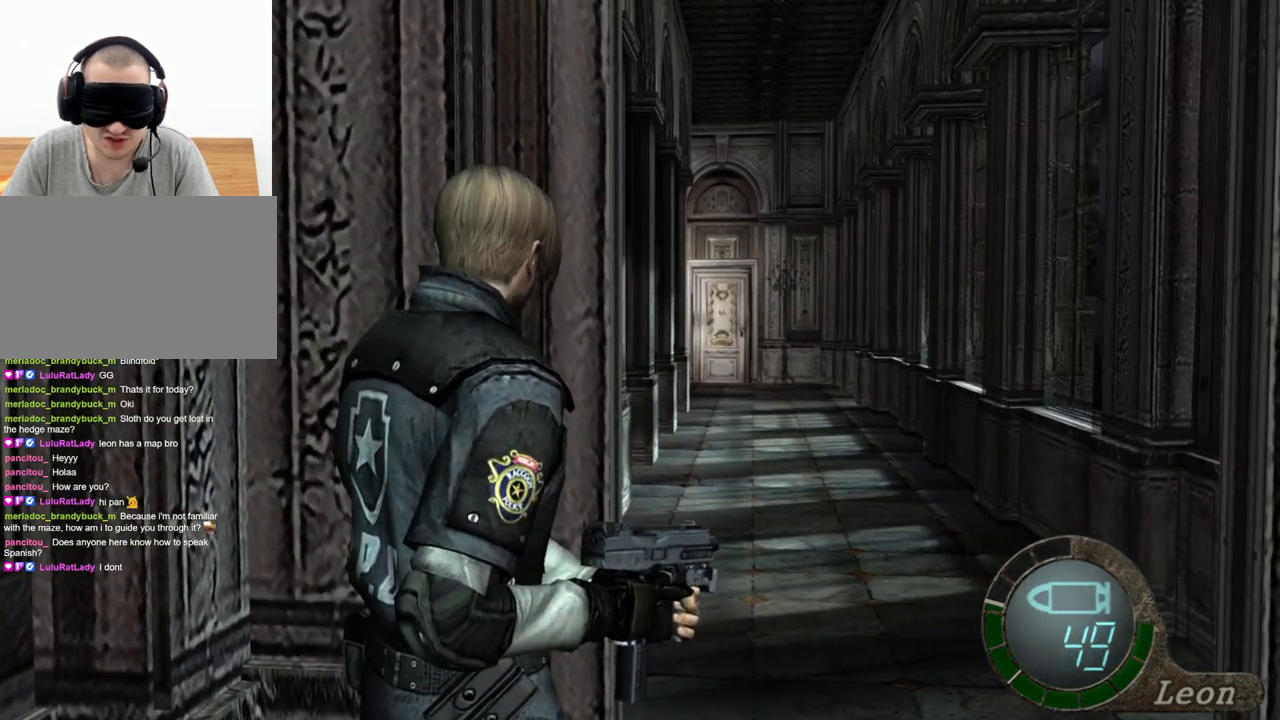
{"keys": [], "mouse": [], "events": []}
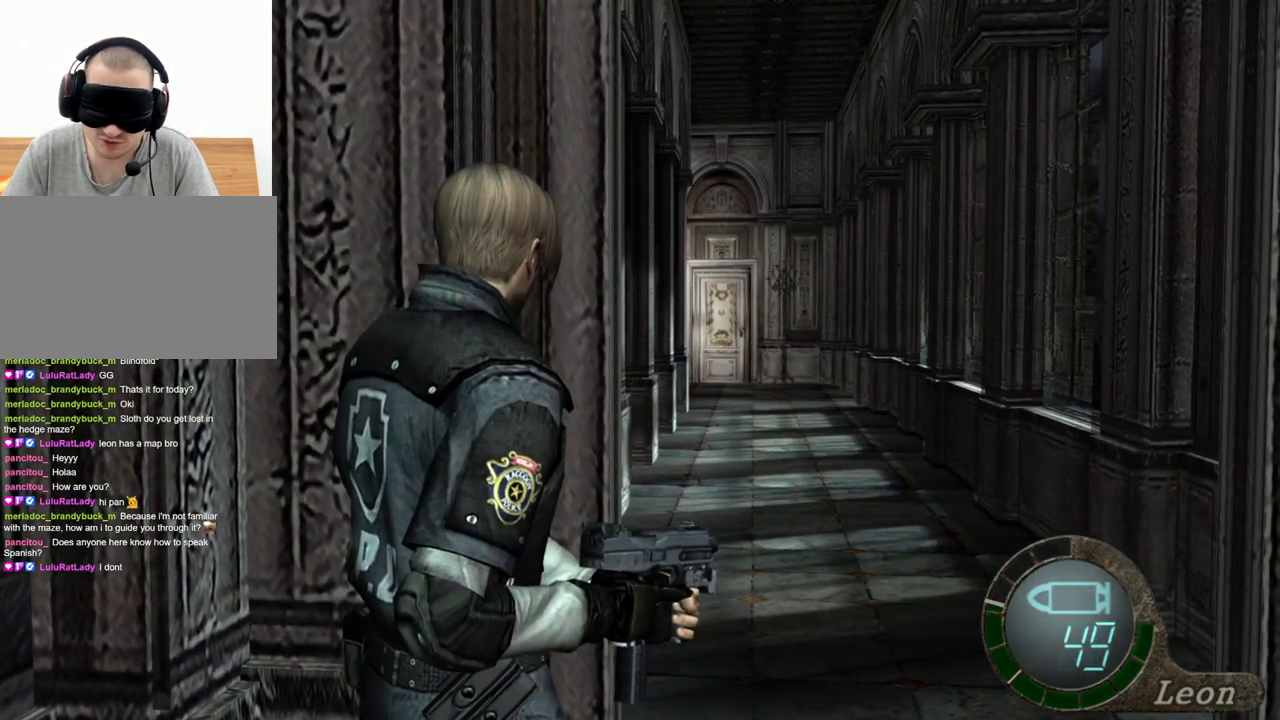
{"keys": [], "mouse": [], "events": []}
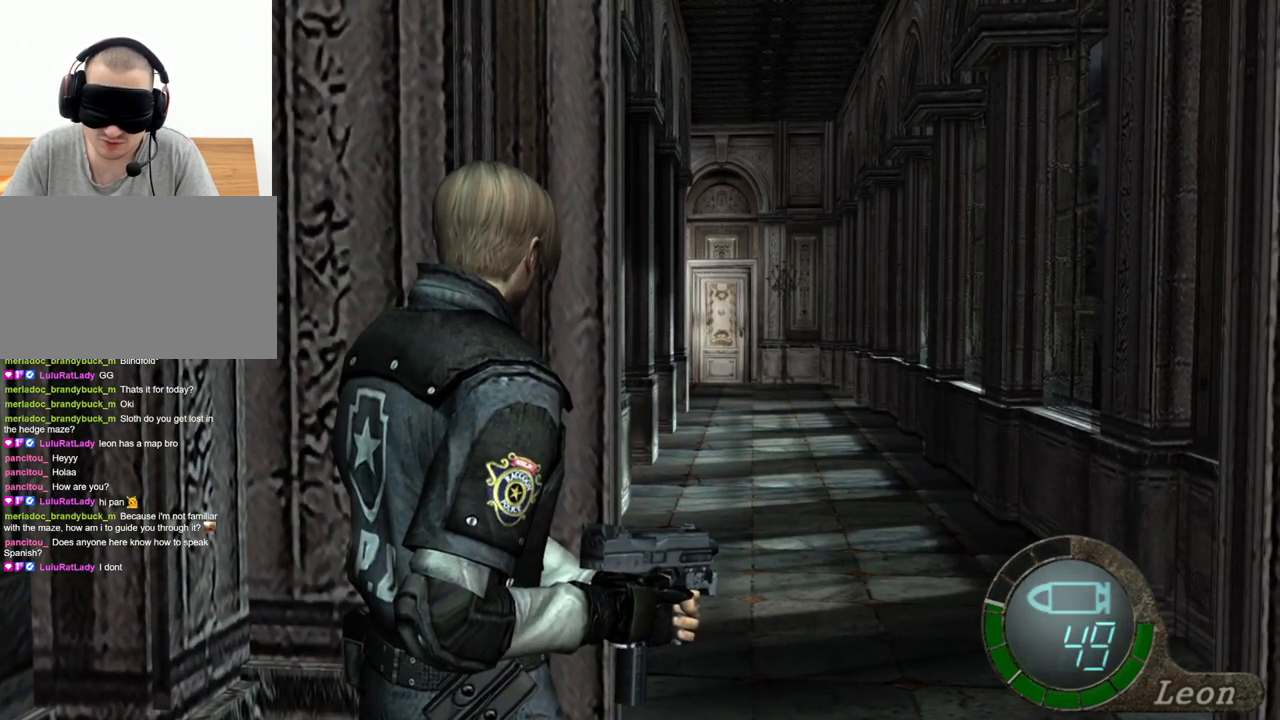
{"keys": [], "mouse": [], "events": []}
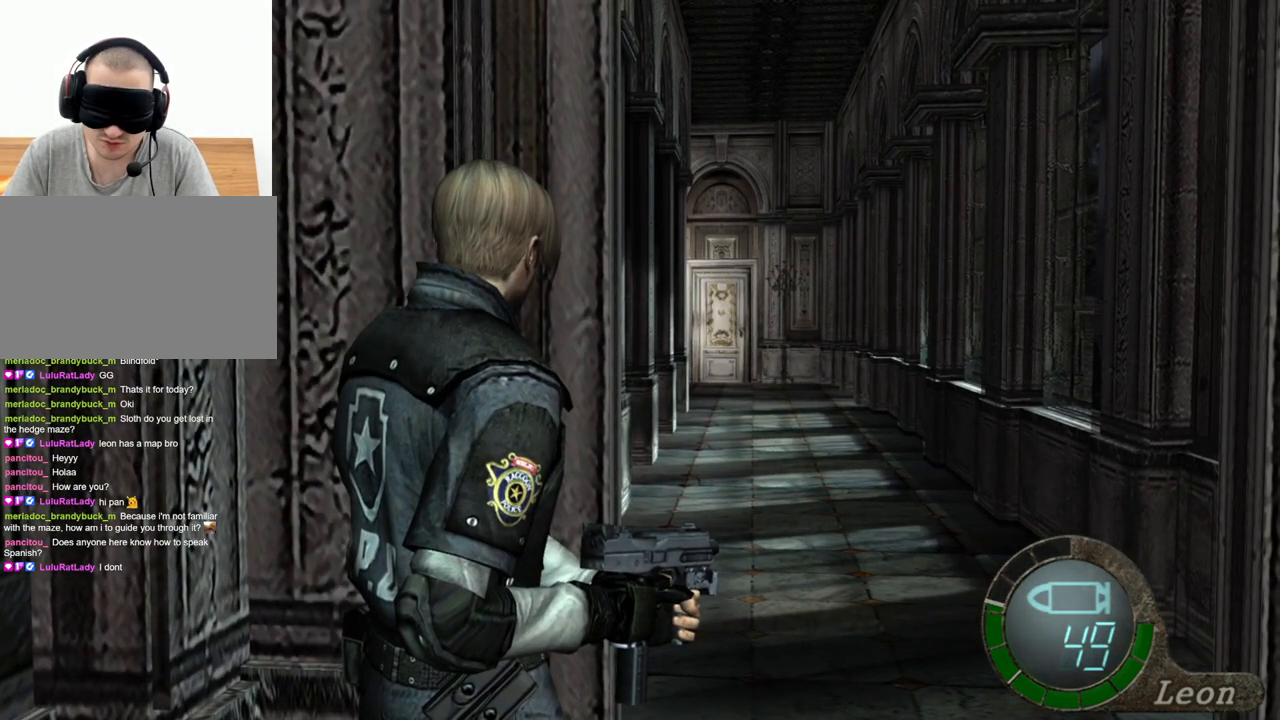
{"keys": [], "mouse": [], "events": []}
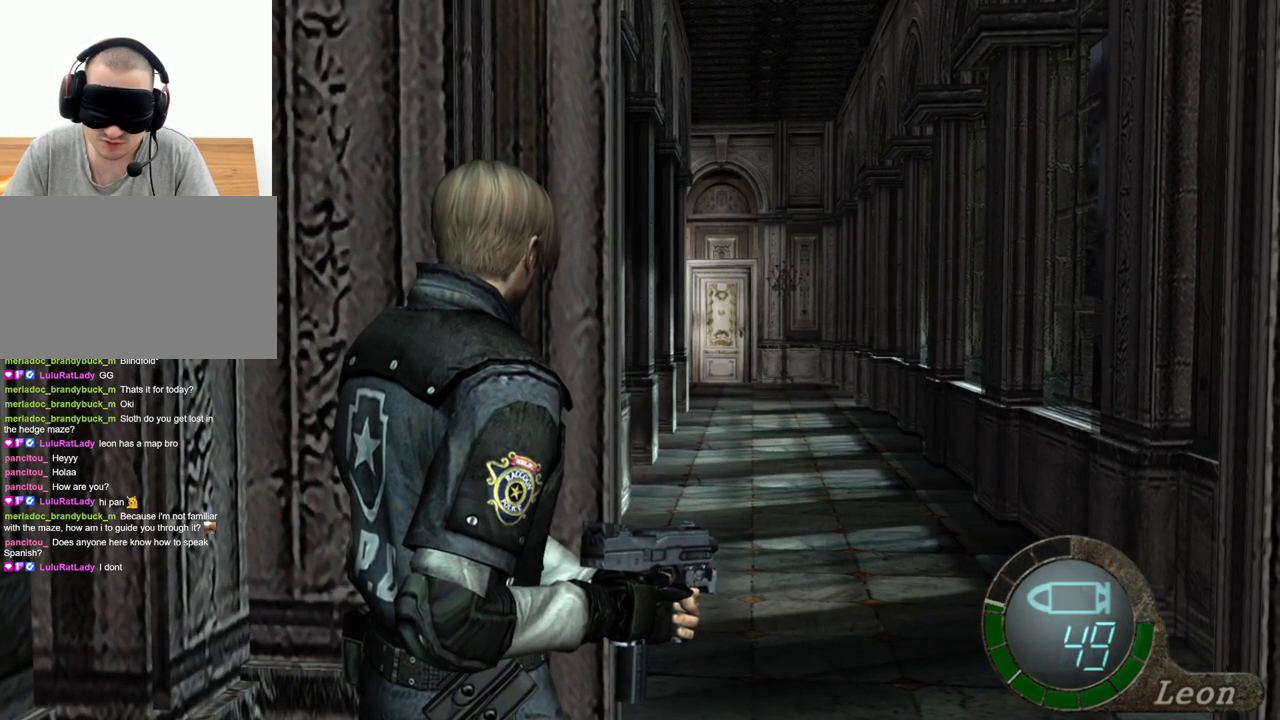
{"keys": [], "mouse": [], "events": []}